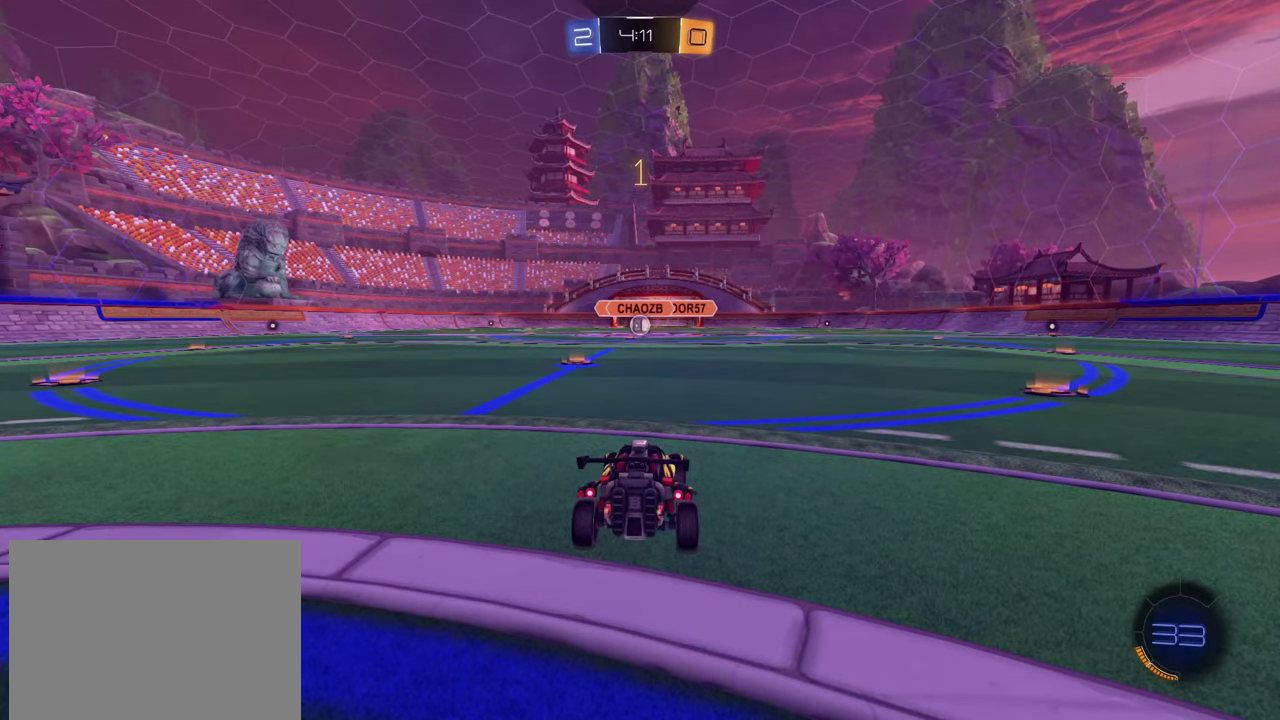
Gameplay with a controller (PlayStation layout); each line is a JSON object with the inputs held at the frame after it. "events" lists button and stick changes between this image and that frame as [ms after this image, input, new state], when the widget could be followed in between. Not read: L1 R1 R3 right_stick.
{"buttons": ["R2"], "left_stick": "down-right", "events": [[500, "left_stick", "down-right"]]}
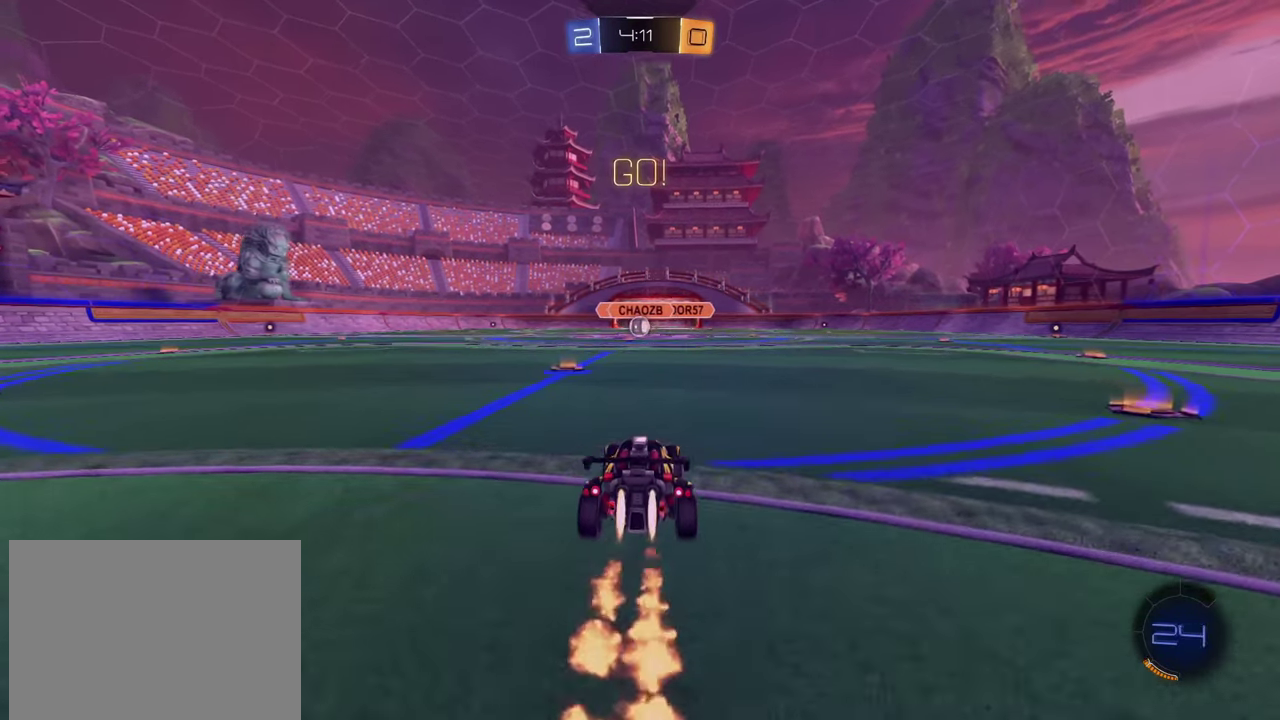
{"buttons": ["R2"], "left_stick": "down-left", "events": [[34, "CROSS", "down"], [100, "CROSS", "up"], [117, "left_stick", "up-right"], [167, "CROSS", "down"], [234, "left_stick", "down"], [267, "CROSS", "up"], [384, "left_stick", "down-left"]]}
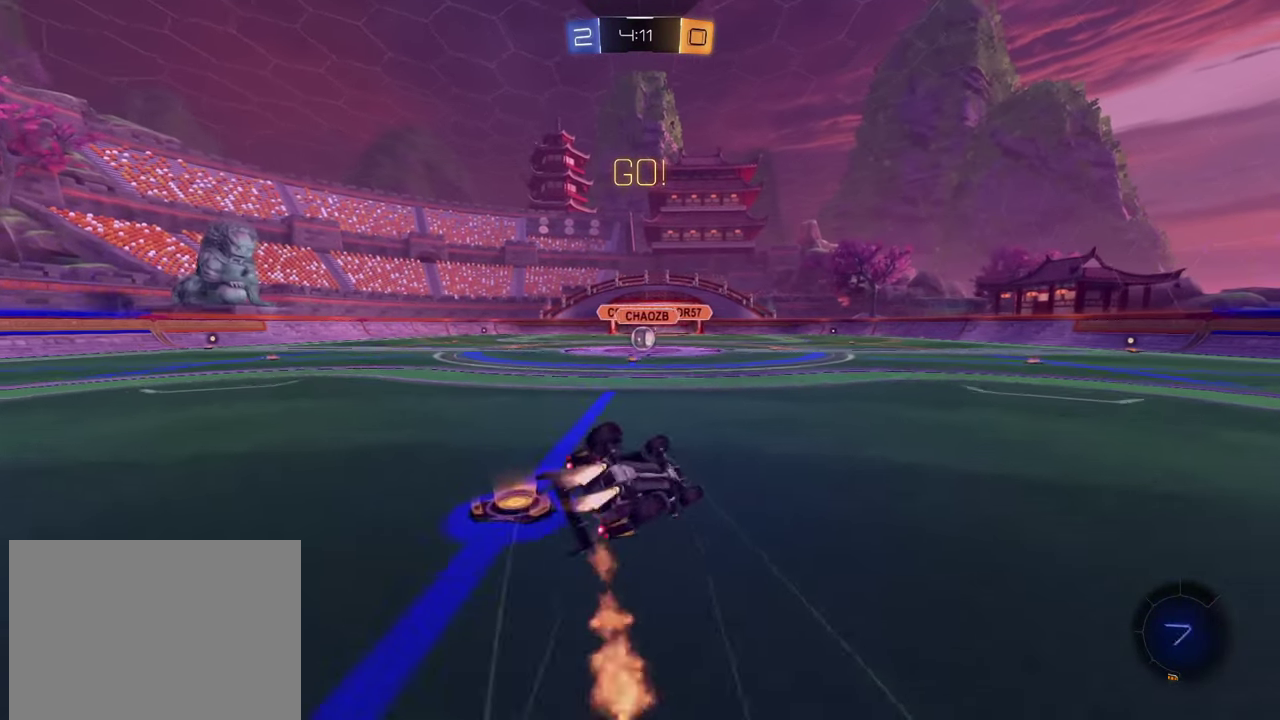
{"buttons": ["R2"], "left_stick": "center", "events": [[417, "left_stick", "center"]]}
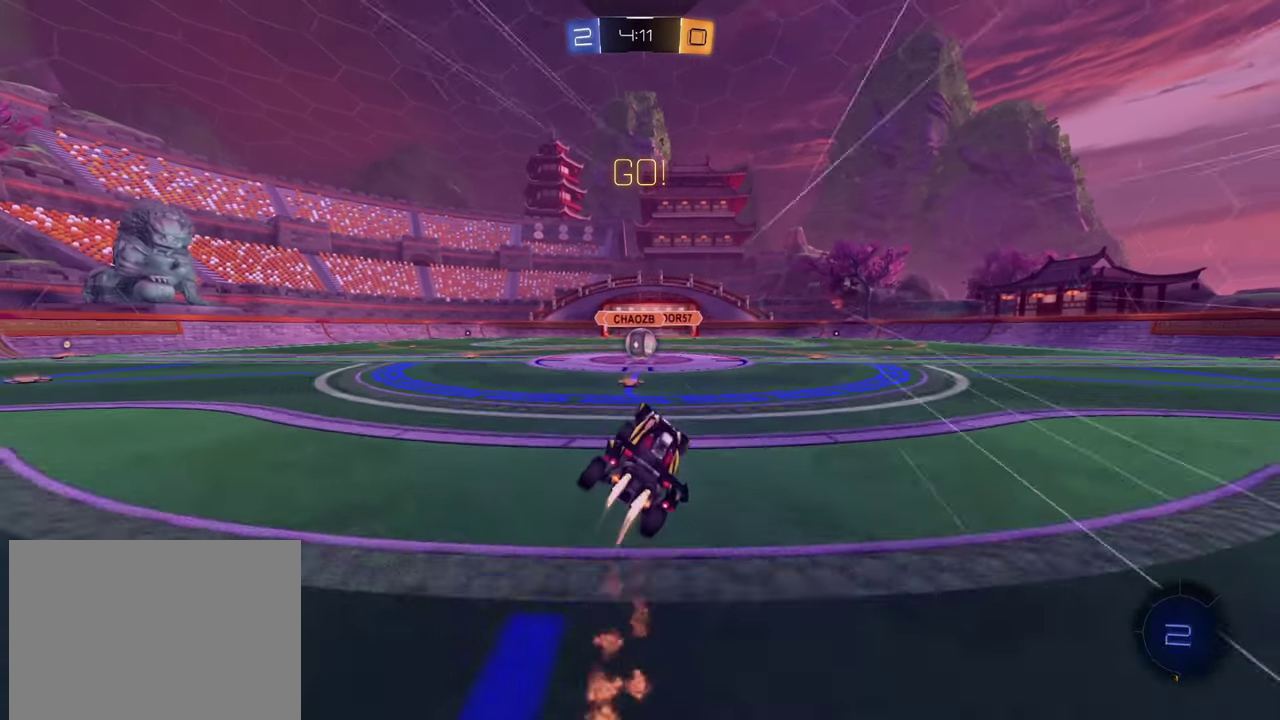
{"buttons": ["R2"], "left_stick": "center", "events": []}
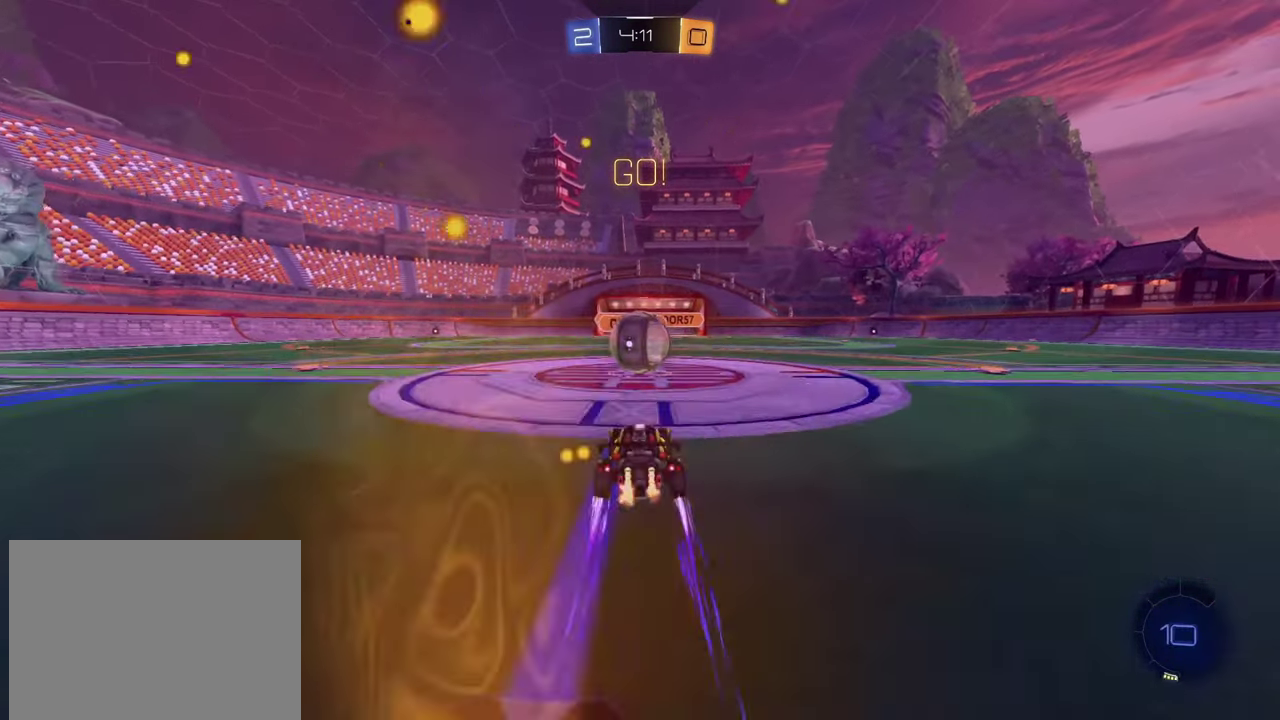
{"buttons": ["CROSS", "R2"], "left_stick": "down-right", "events": [[83, "CROSS", "down"], [133, "left_stick", "down-right"], [167, "CROSS", "up"], [283, "left_stick", "up-left"], [317, "CROSS", "down"], [400, "left_stick", "up"], [417, "CROSS", "up"], [484, "CROSS", "down"], [484, "left_stick", "down-right"]]}
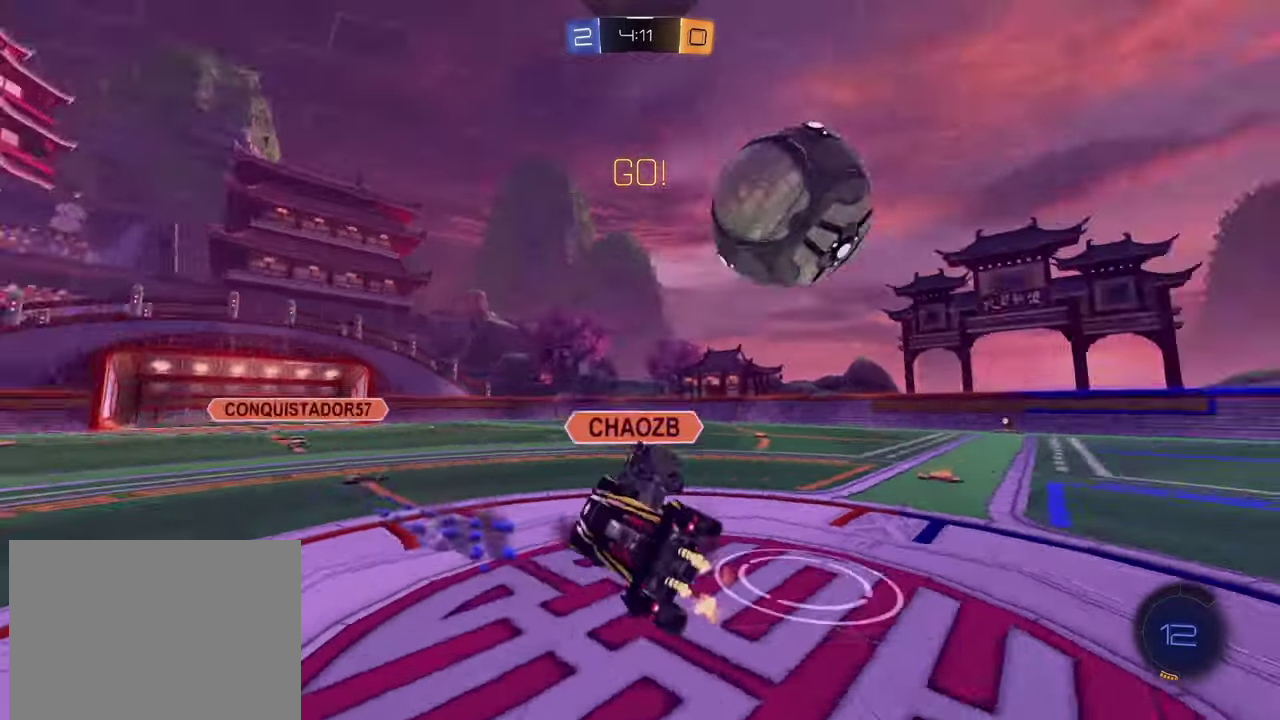
{"buttons": [], "left_stick": "up-right", "events": [[134, "CROSS", "up"], [184, "R2", "up"], [301, "left_stick", "up-right"], [351, "TRIANGLE", "down"], [434, "TRIANGLE", "up"]]}
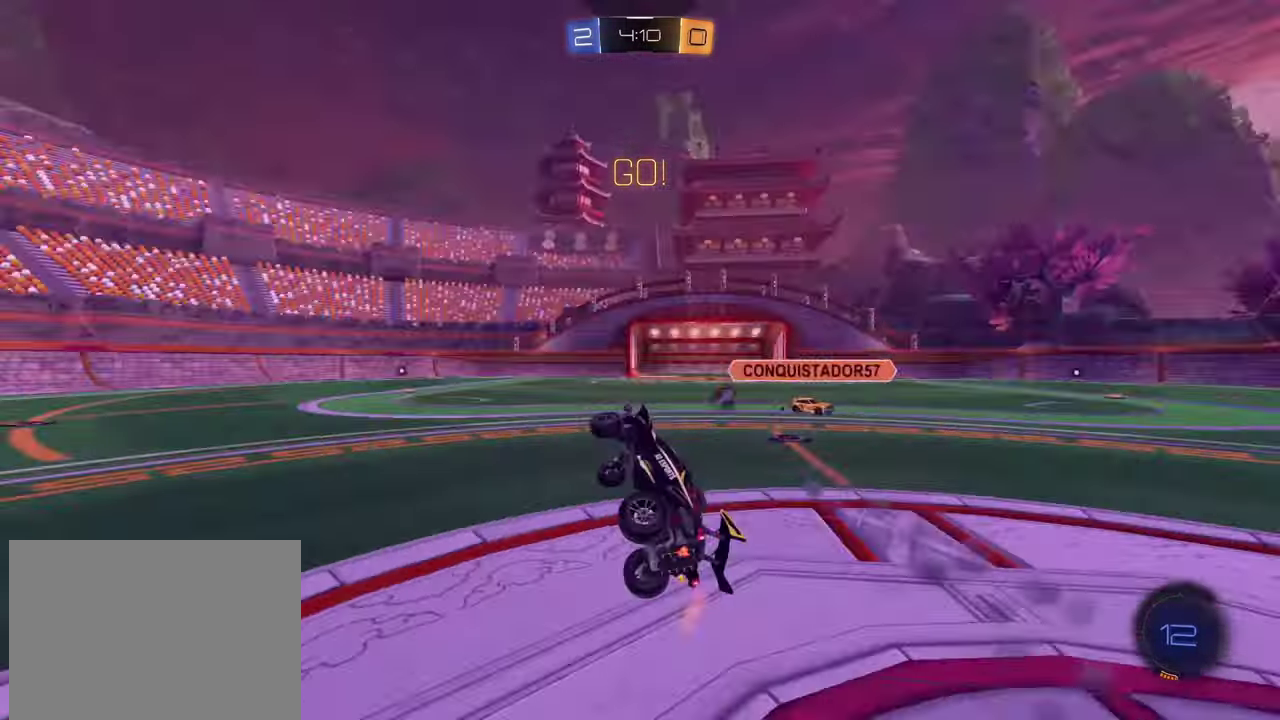
{"buttons": ["R2"], "left_stick": "left", "events": [[33, "left_stick", "up"], [167, "R2", "down"], [167, "left_stick", "center"], [267, "left_stick", "up-left"], [450, "left_stick", "left"]]}
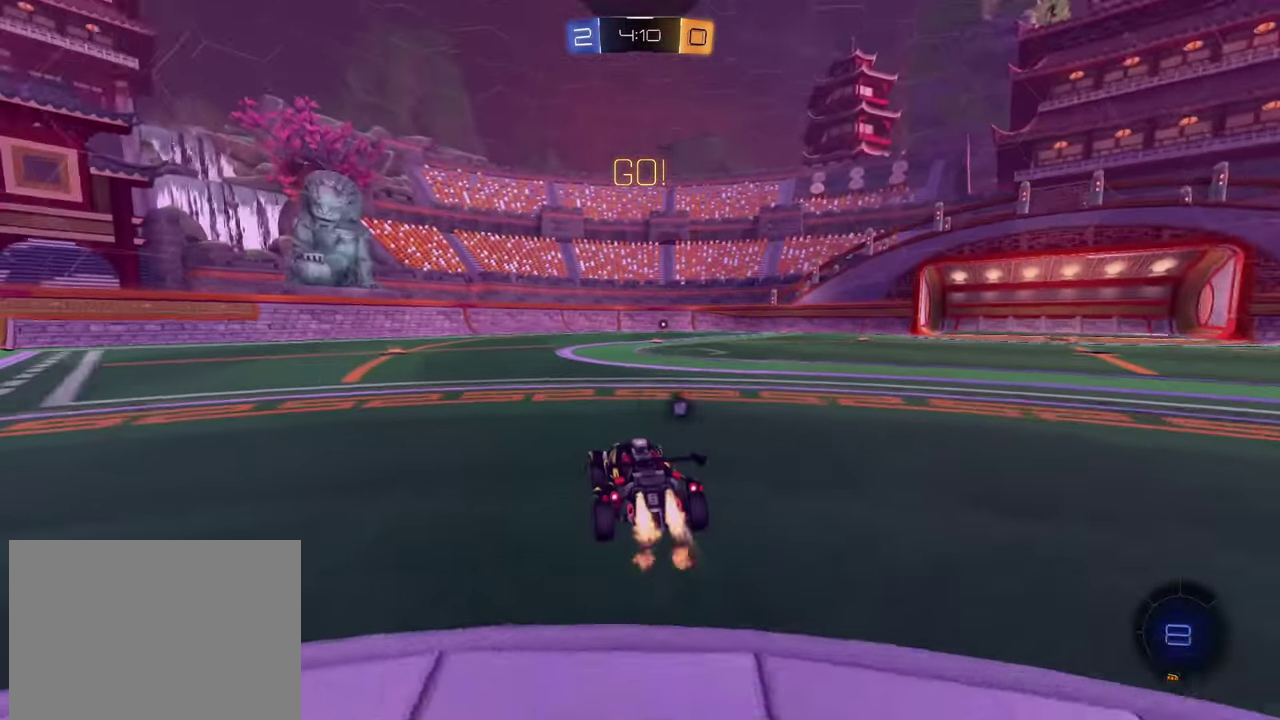
{"buttons": ["CROSS", "R2"], "left_stick": "up", "events": [[234, "left_stick", "center"], [334, "CROSS", "down"], [351, "left_stick", "right"], [401, "left_stick", "up-right"], [417, "CROSS", "up"], [451, "left_stick", "up"], [484, "CROSS", "down"]]}
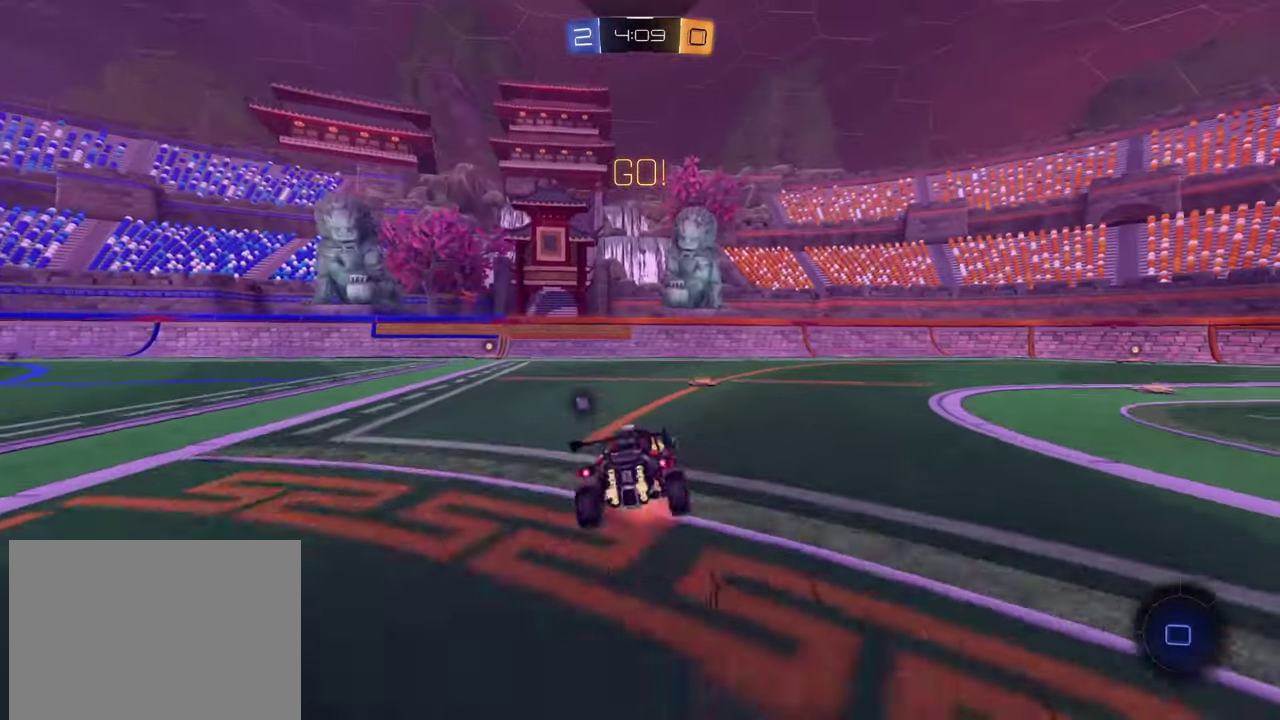
{"buttons": ["R2"], "left_stick": "down-left", "events": [[33, "left_stick", "down"], [83, "CROSS", "up"], [200, "left_stick", "down-left"]]}
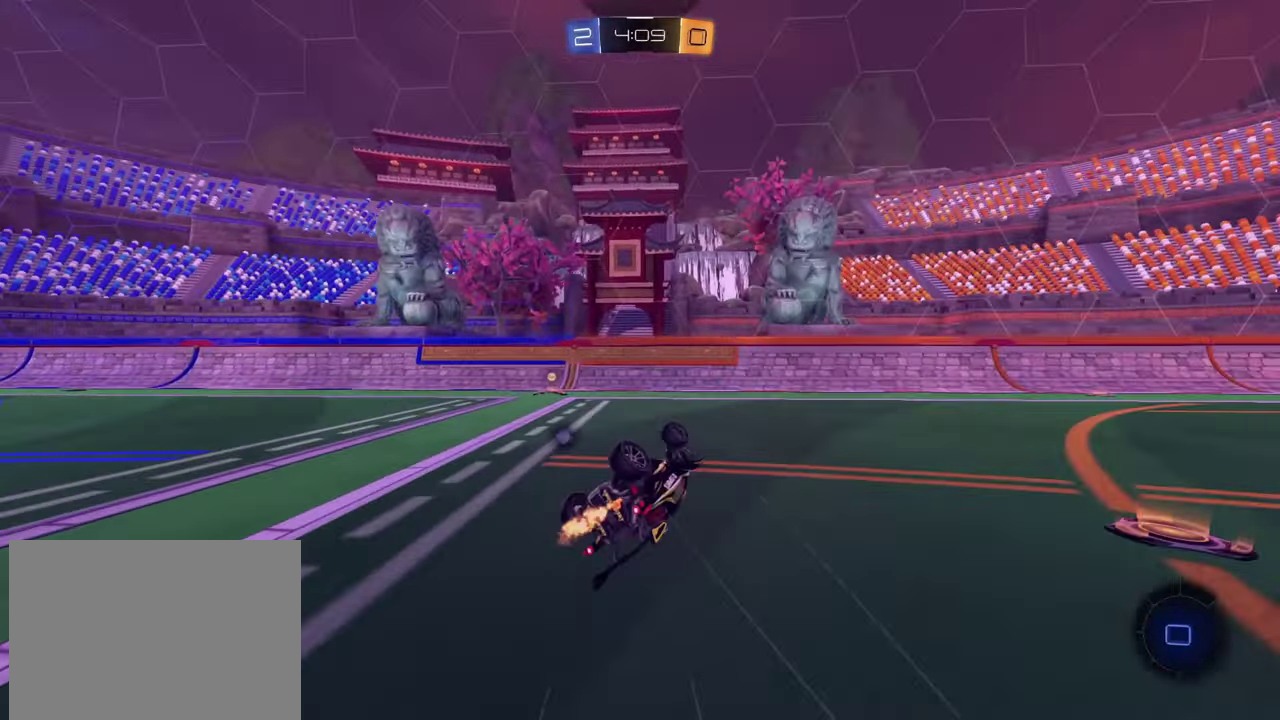
{"buttons": [], "left_stick": "center", "events": [[151, "left_stick", "center"], [251, "TRIANGLE", "down"], [334, "TRIANGLE", "up"], [451, "R2", "up"]]}
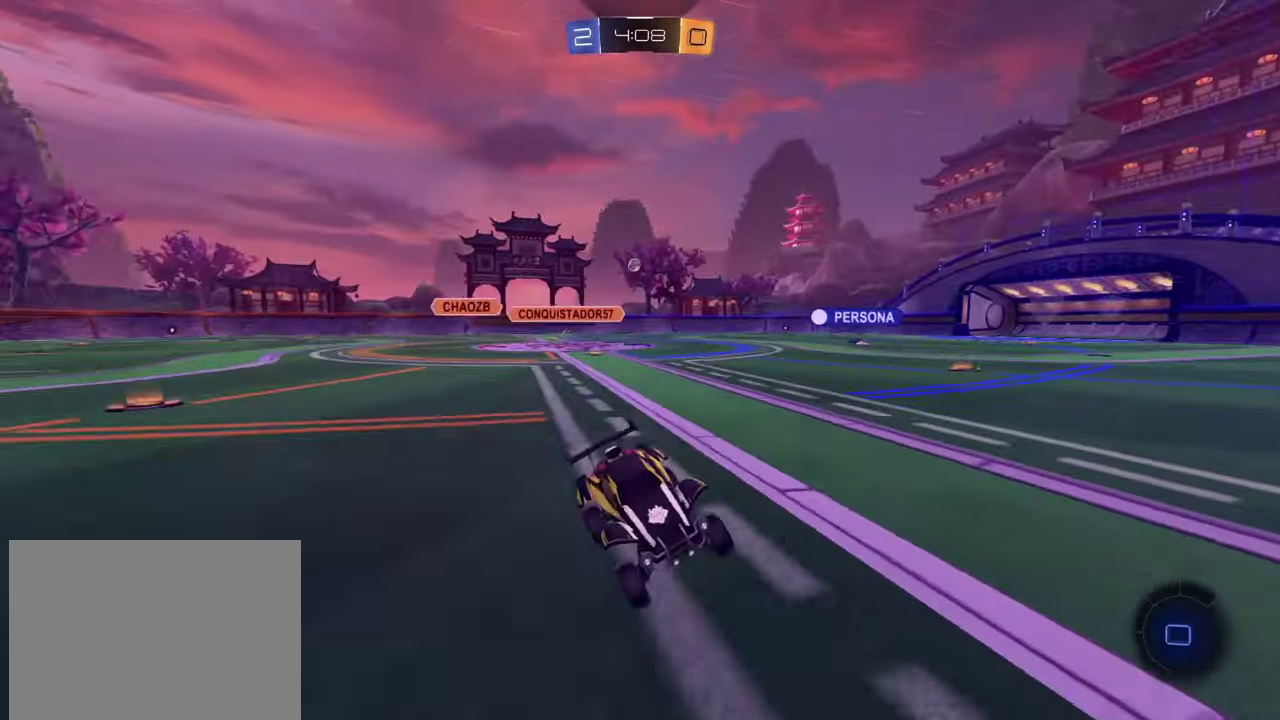
{"buttons": ["R2"], "left_stick": "up-left", "events": [[17, "R2", "down"], [117, "SQUARE", "down"], [150, "left_stick", "up-left"], [217, "SQUARE", "up"], [300, "SQUARE", "down"], [350, "SQUARE", "up"]]}
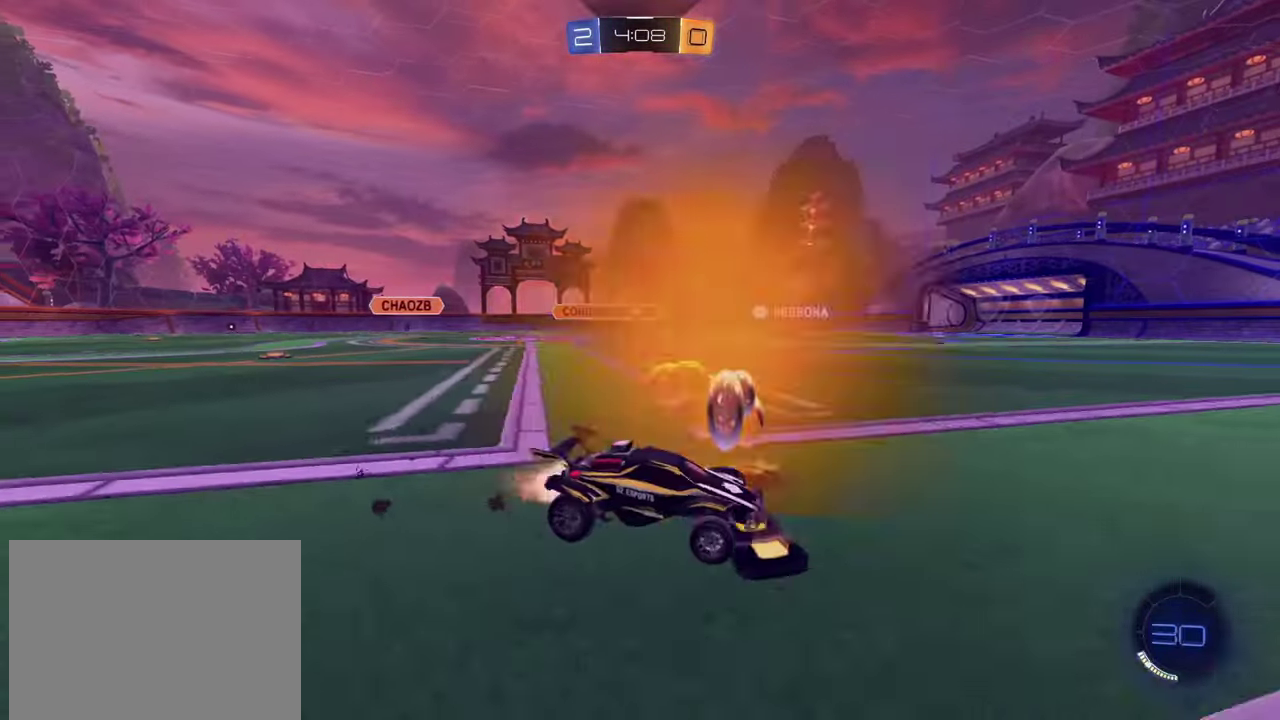
{"buttons": ["R2"], "left_stick": "up-left", "events": [[117, "left_stick", "left"], [334, "left_stick", "down-right"], [384, "CROSS", "down"], [451, "CROSS", "up"], [451, "left_stick", "up-left"]]}
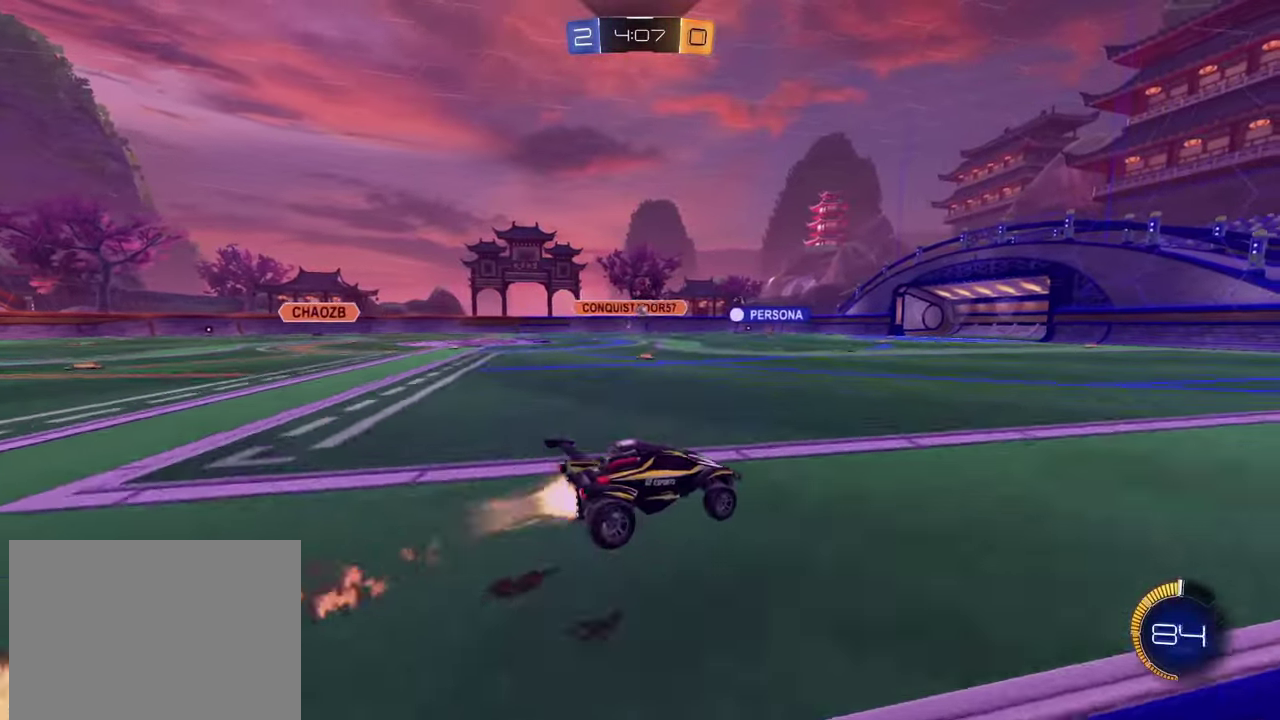
{"buttons": [], "left_stick": "center", "events": [[17, "CROSS", "down"], [117, "left_stick", "center"], [183, "CROSS", "up"], [283, "R2", "up"]]}
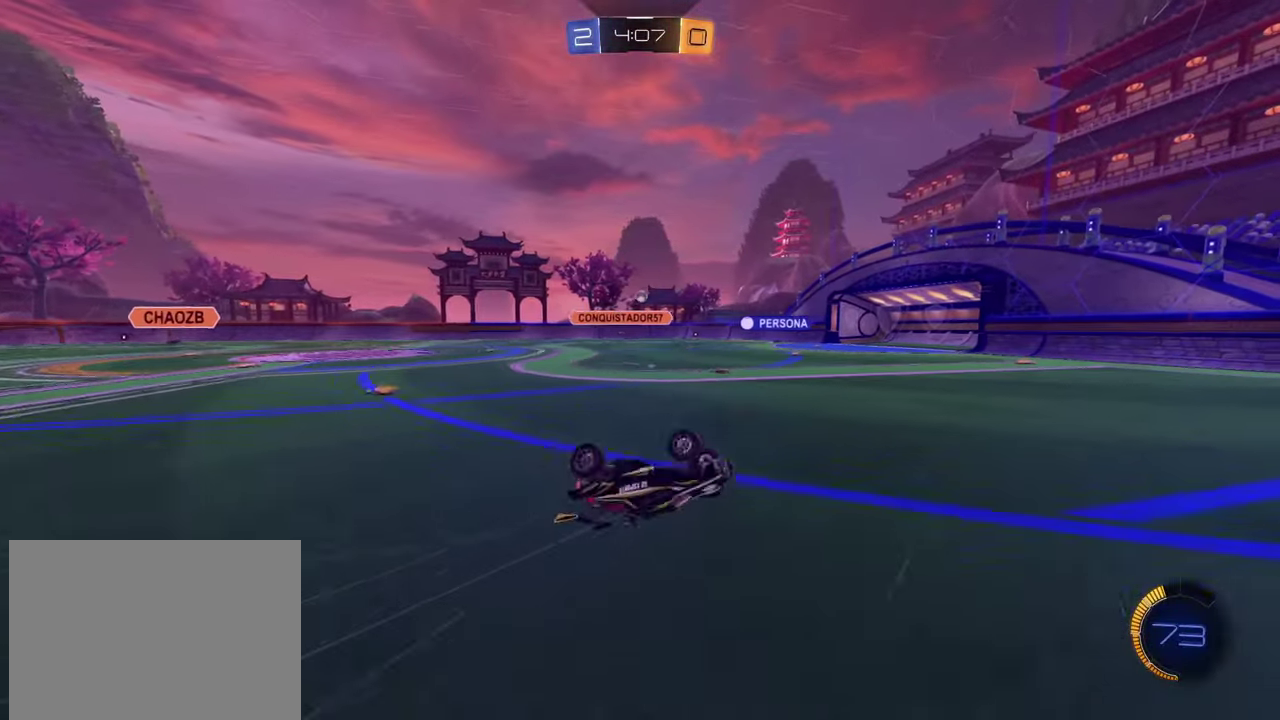
{"buttons": [], "left_stick": "down-right", "events": [[501, "left_stick", "down-right"]]}
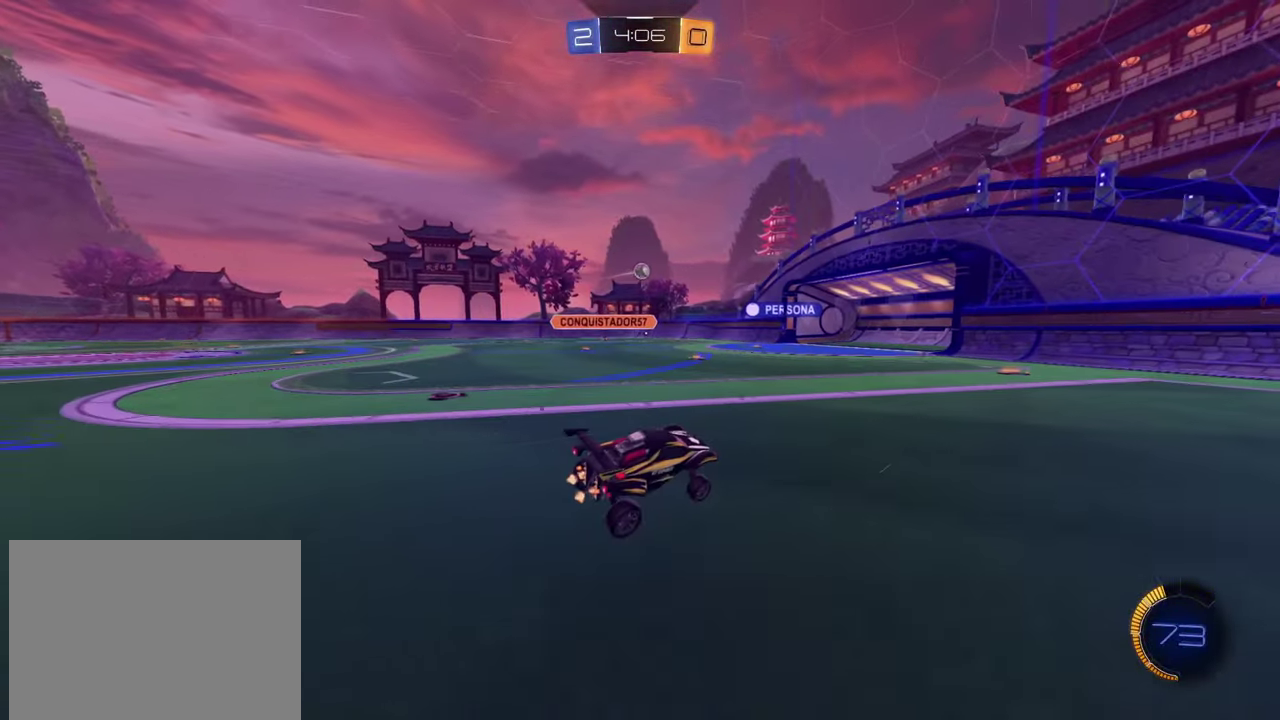
{"buttons": ["R2"], "left_stick": "left", "events": [[83, "left_stick", "center"], [283, "R2", "down"], [401, "left_stick", "up-left"], [467, "left_stick", "left"]]}
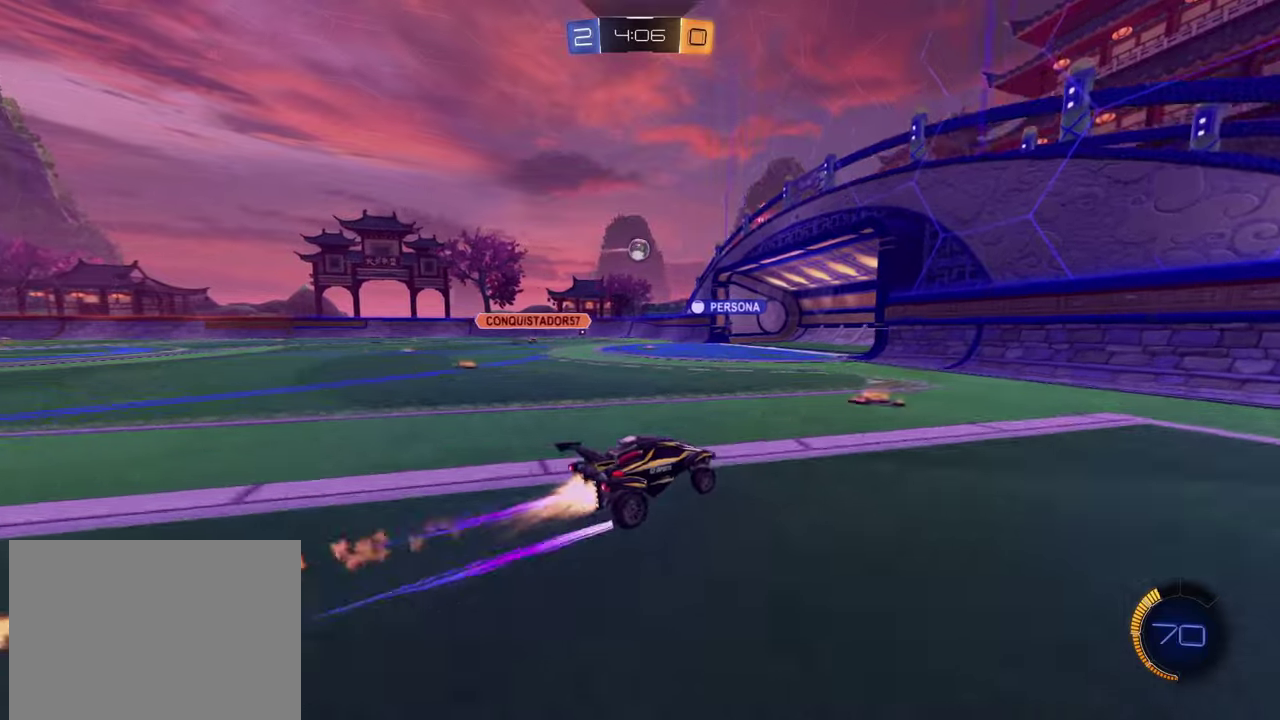
{"buttons": ["L2", "R2"], "left_stick": "up-left", "events": [[50, "left_stick", "center"], [133, "R2", "up"], [250, "L2", "down"], [333, "left_stick", "up-left"], [484, "R2", "down"]]}
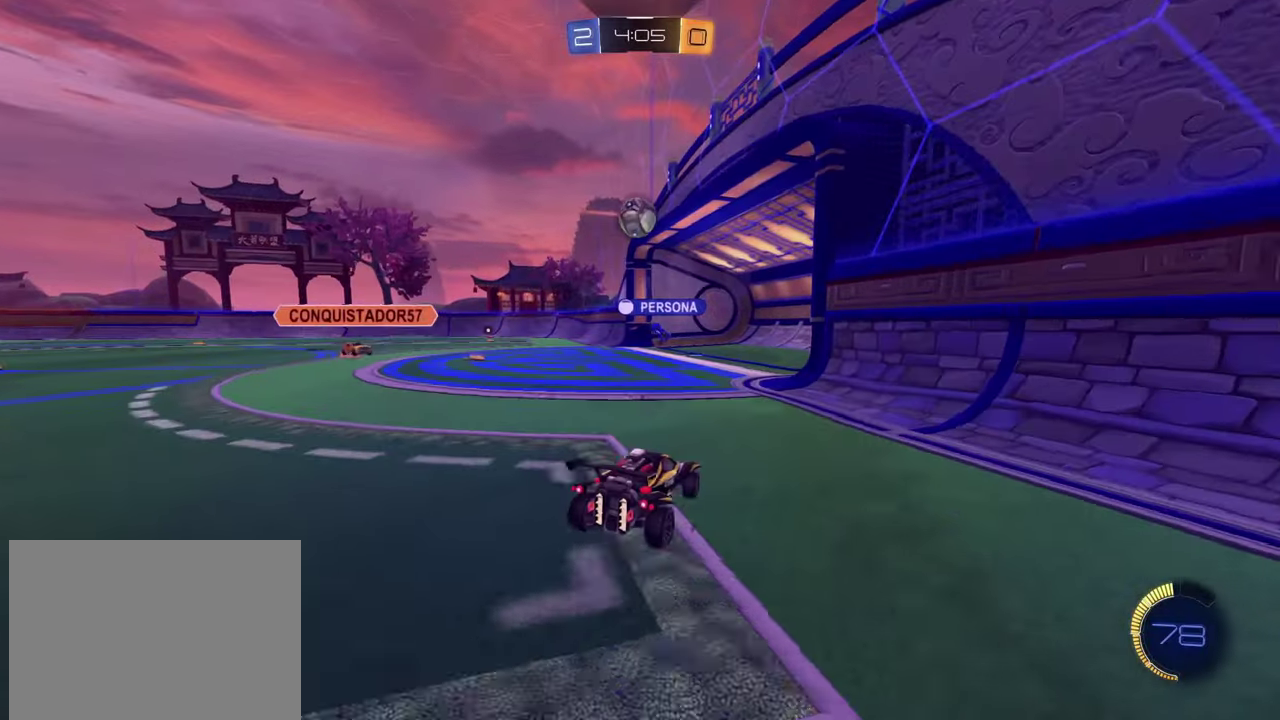
{"buttons": ["CROSS", "R2"], "left_stick": "center", "events": [[17, "L2", "up"], [34, "left_stick", "left"], [234, "left_stick", "down-left"], [284, "L2", "down"], [284, "left_stick", "down"], [301, "CROSS", "down"], [384, "L2", "up"], [384, "left_stick", "up-left"], [484, "left_stick", "center"]]}
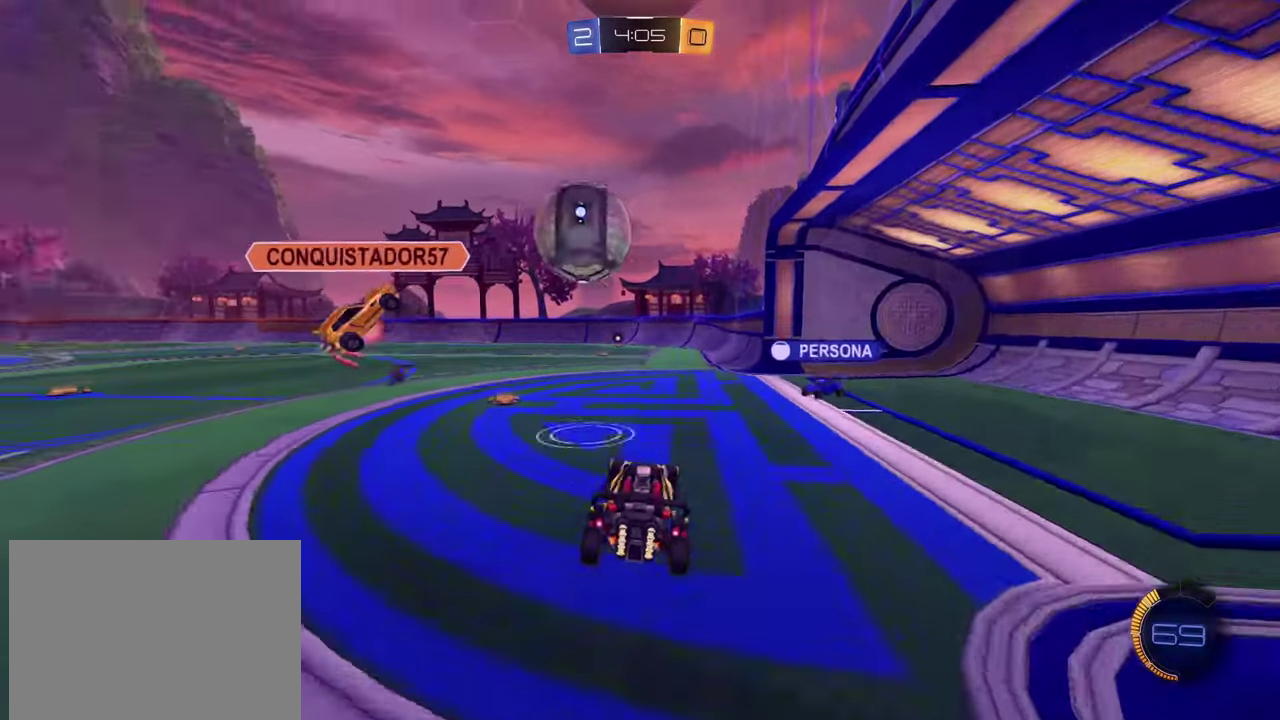
{"buttons": [], "left_stick": "center", "events": [[33, "CROSS", "up"], [100, "CROSS", "down"], [233, "left_stick", "up-left"], [250, "CROSS", "up"], [333, "left_stick", "up"], [467, "R2", "up"], [467, "left_stick", "center"]]}
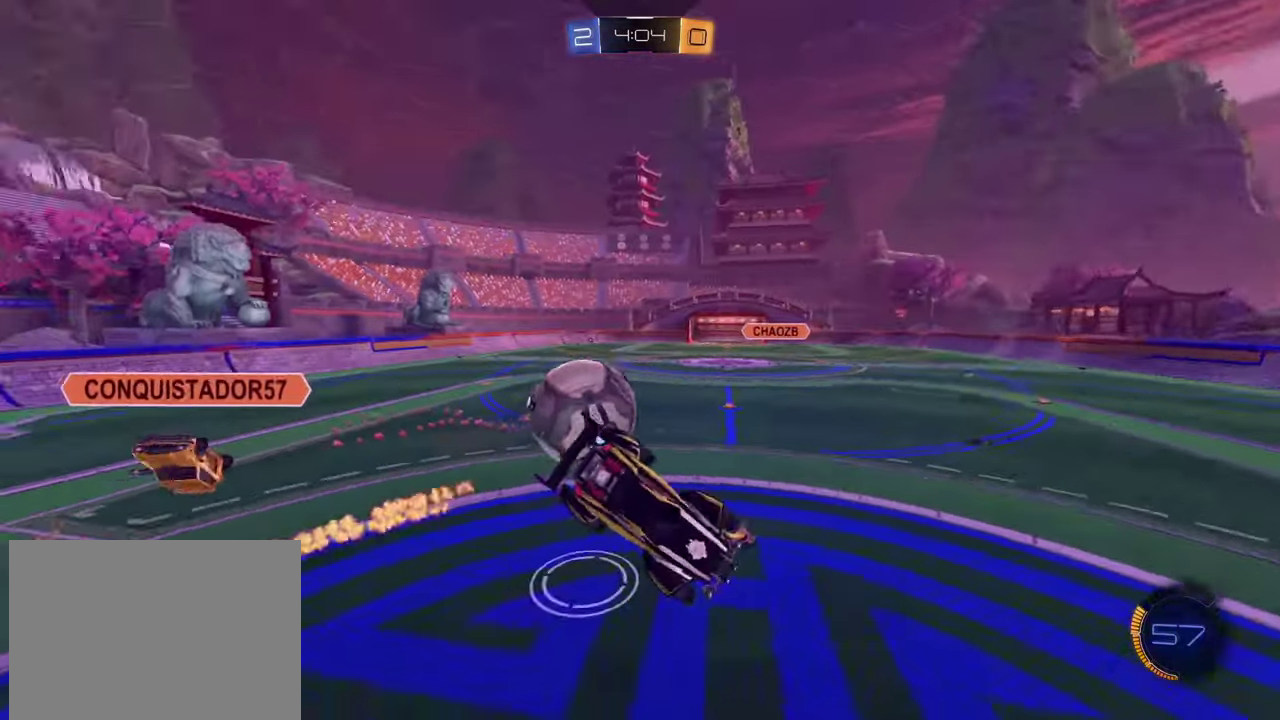
{"buttons": [], "left_stick": "left", "events": [[251, "R2", "down"], [267, "left_stick", "down-left"], [401, "R2", "up"], [467, "left_stick", "left"]]}
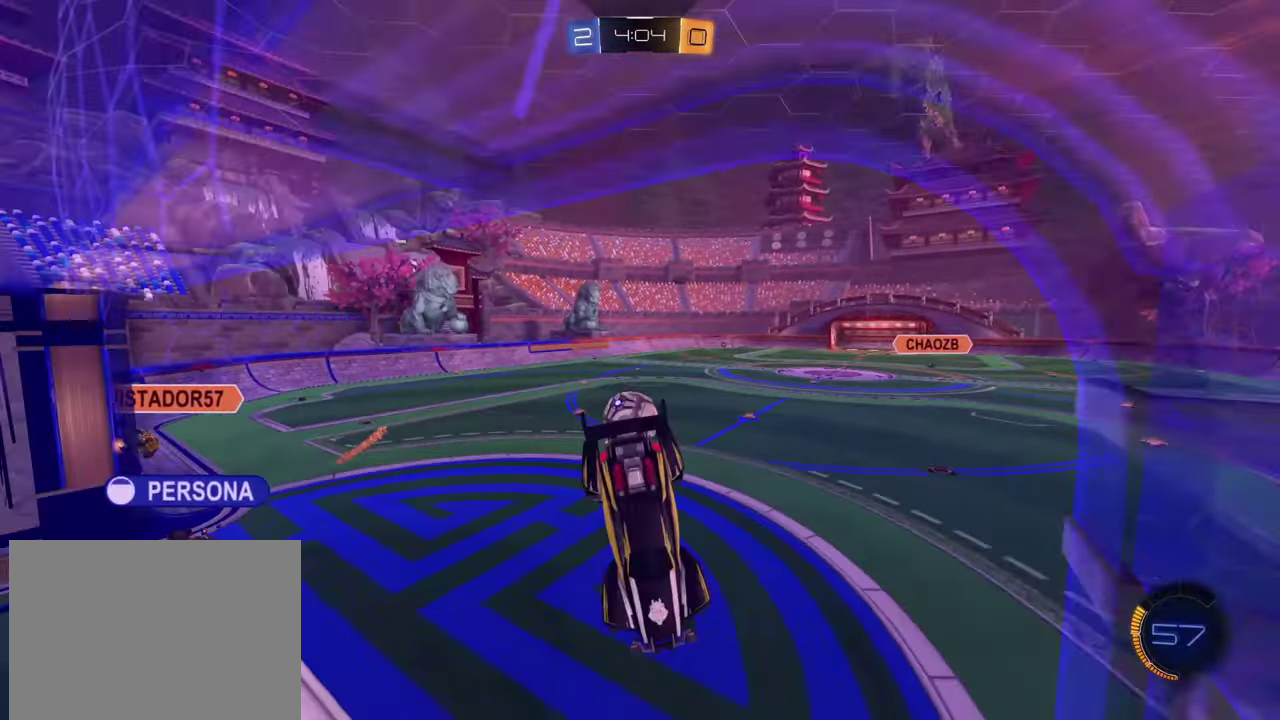
{"buttons": ["R2"], "left_stick": "center", "events": [[83, "left_stick", "up-left"], [350, "left_stick", "left"], [467, "R2", "down"], [484, "left_stick", "center"]]}
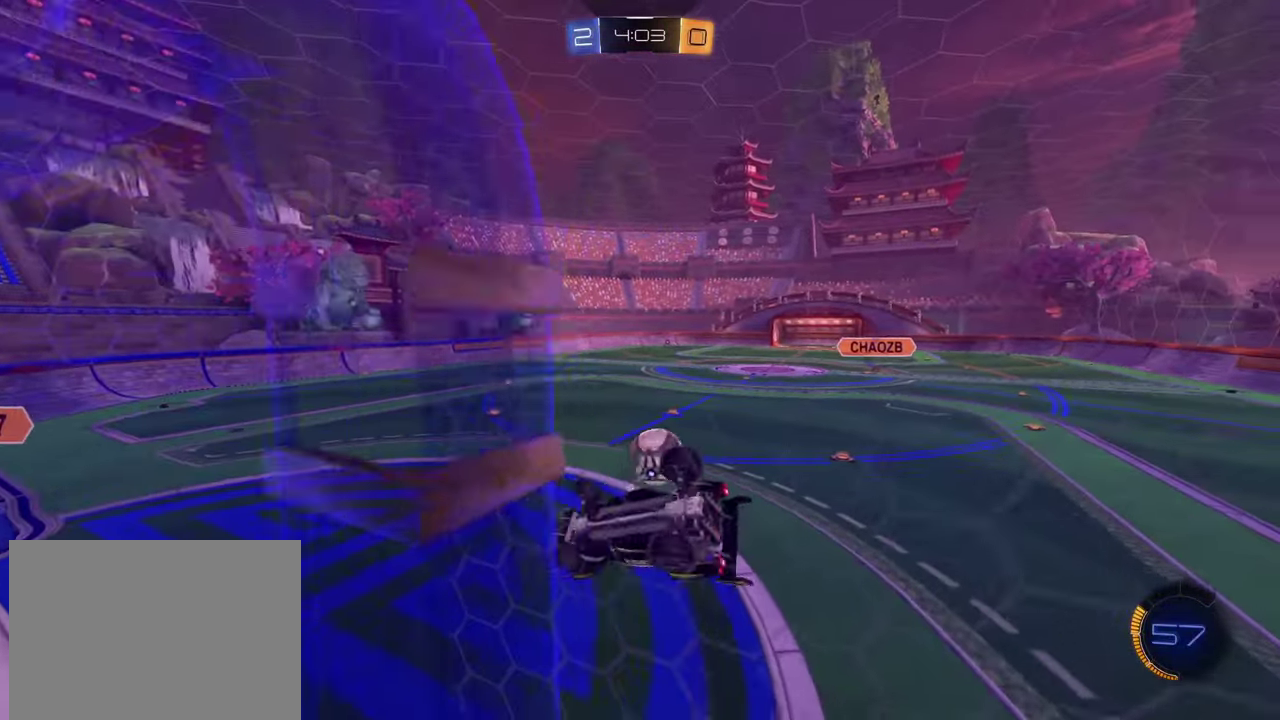
{"buttons": ["R2"], "left_stick": "down-right", "events": [[34, "left_stick", "down-right"], [134, "R2", "up"], [301, "R2", "down"]]}
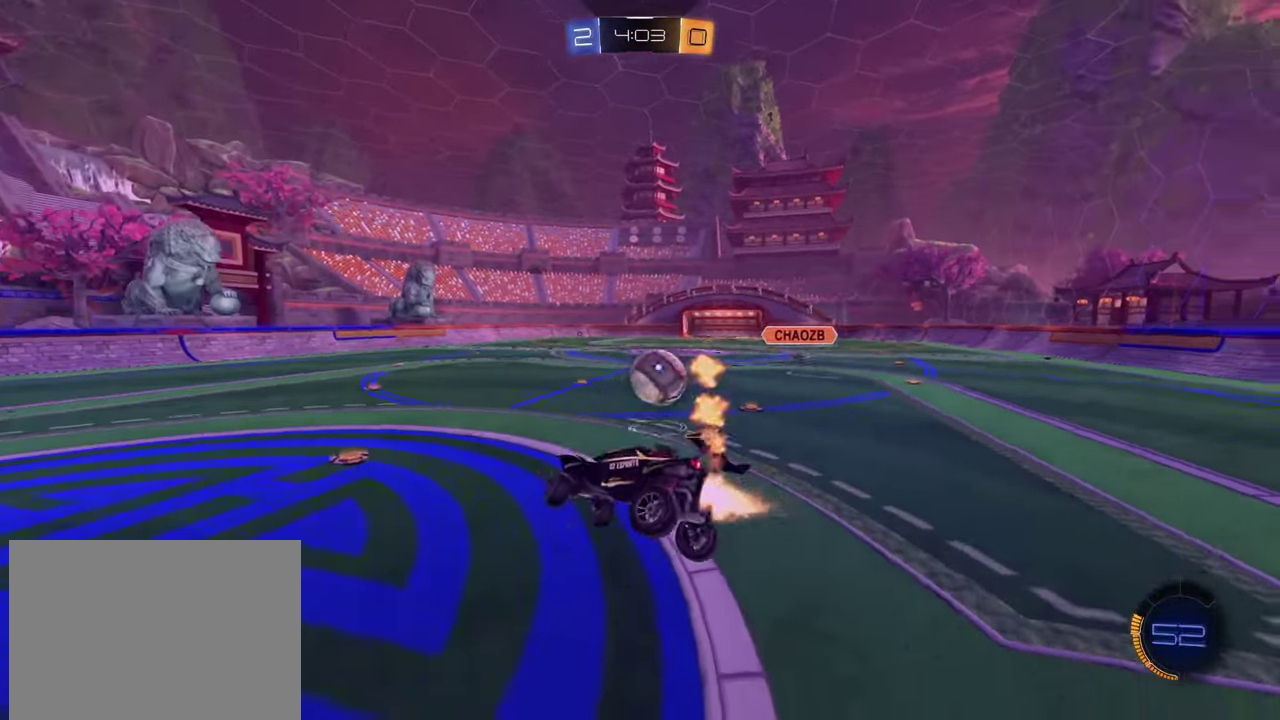
{"buttons": ["R2"], "left_stick": "down-right", "events": [[83, "left_stick", "up"], [183, "left_stick", "up-left"], [333, "left_stick", "up-right"], [400, "left_stick", "center"], [467, "left_stick", "down-right"]]}
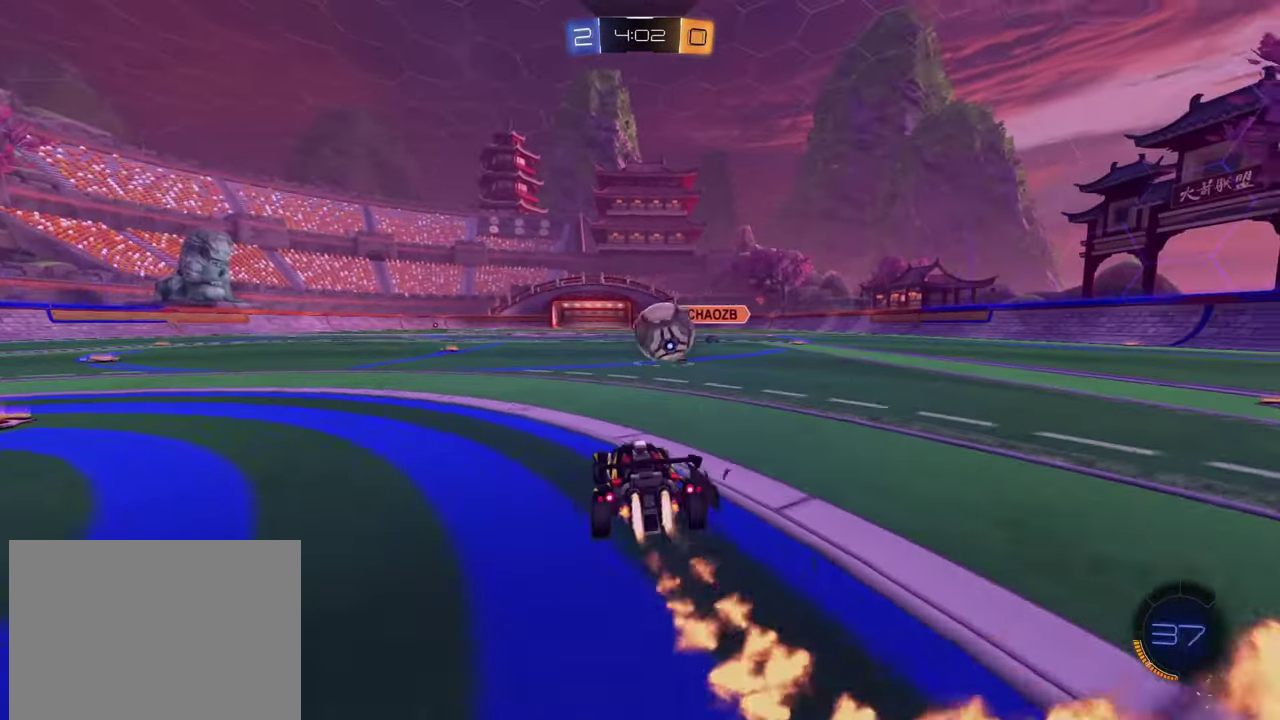
{"buttons": ["CROSS", "R2"], "left_stick": "down-right", "events": [[100, "CROSS", "down"], [150, "left_stick", "down"], [267, "left_stick", "up"], [284, "CROSS", "up"], [351, "left_stick", "down-right"], [467, "CROSS", "down"]]}
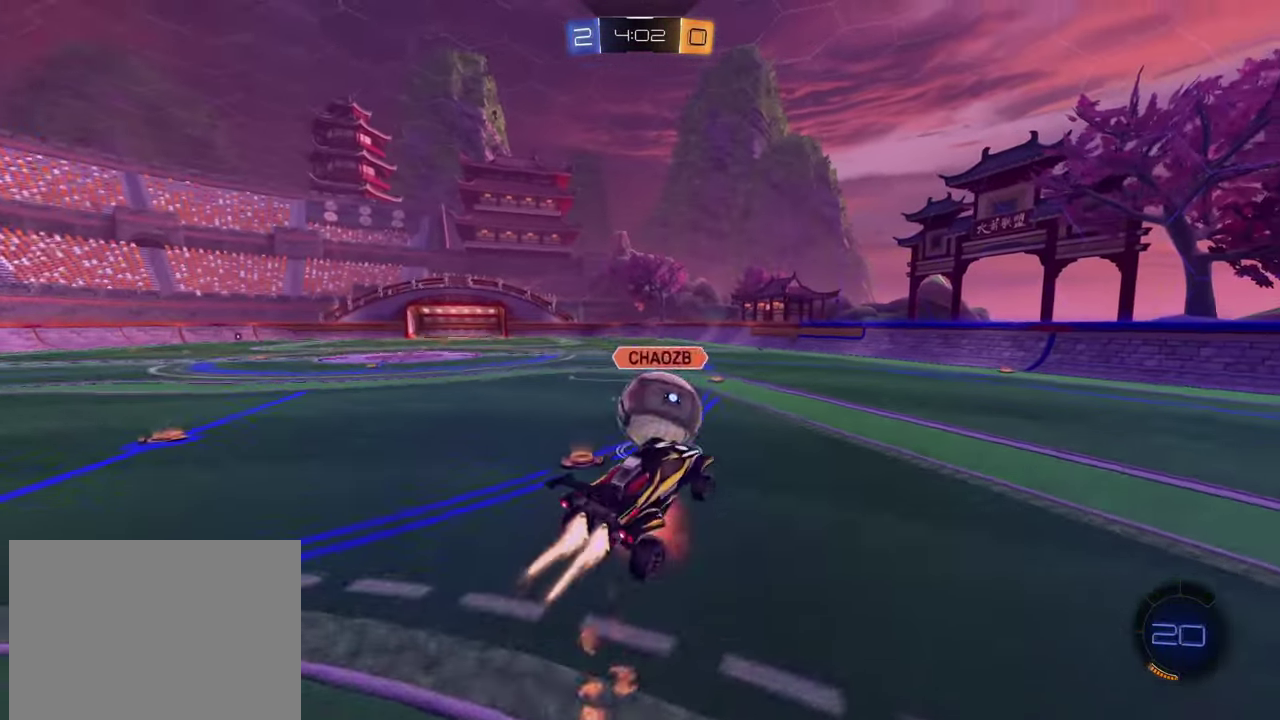
{"buttons": [], "left_stick": "center", "events": [[50, "CROSS", "up"], [50, "left_stick", "center"], [217, "R2", "up"]]}
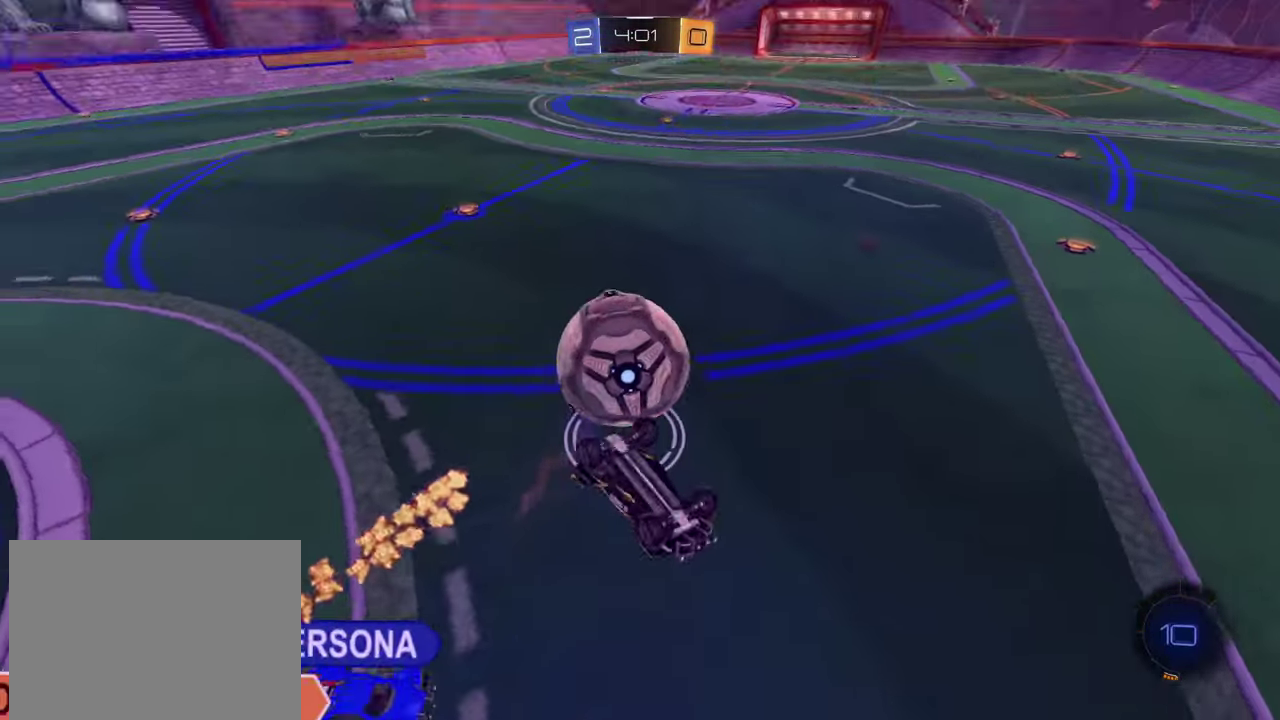
{"buttons": [], "left_stick": "down-left", "events": [[17, "left_stick", "down-right"], [184, "left_stick", "down"], [267, "left_stick", "down-left"]]}
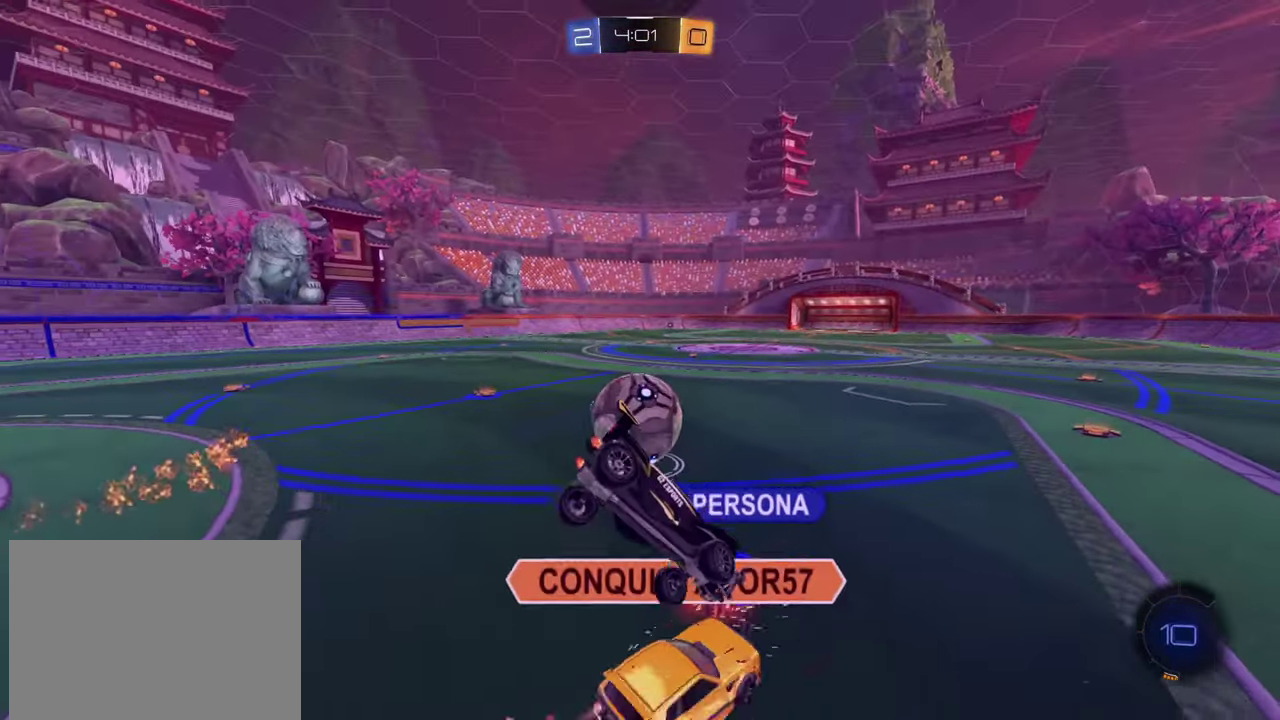
{"buttons": ["R2"], "left_stick": "left", "events": [[67, "R2", "down"], [67, "left_stick", "right"], [183, "left_stick", "left"], [317, "left_stick", "down-right"], [400, "left_stick", "center"], [500, "left_stick", "left"]]}